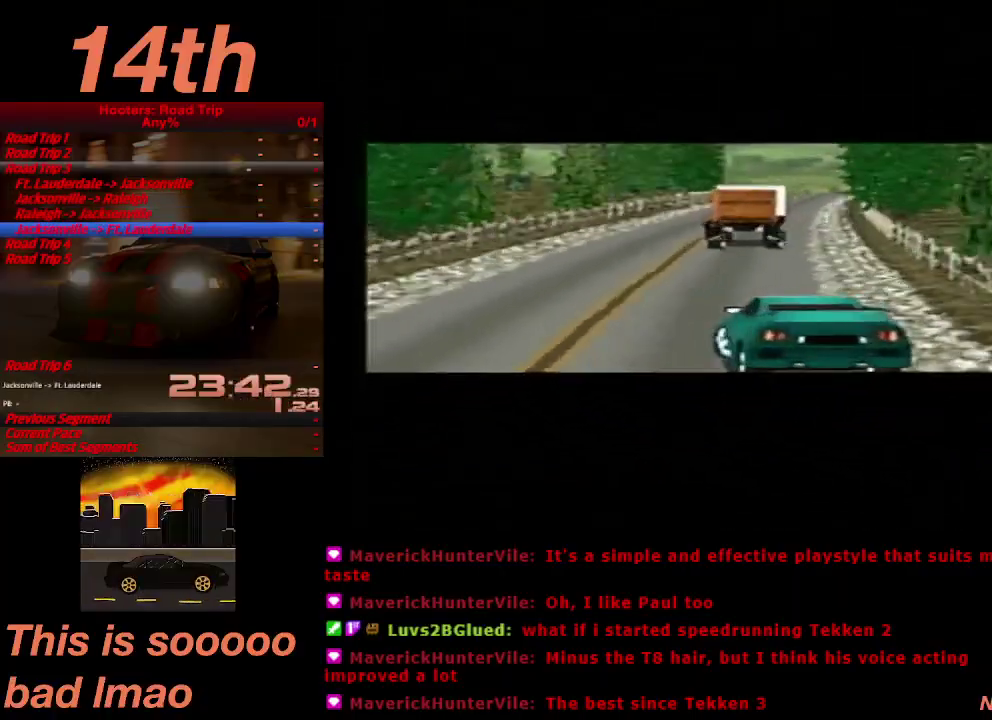
Gameplay with a controller (PlayStation layout); each line is a JSON object with the inputs held at the frame after it. "events" lists button and stick changes between this image and that frame as [ms after this image, input, new state], when the widget could be followed in between. Not read: CROSS L3 R3.
{"buttons": ["DPAD_LEFT"], "left_stick": "center", "right_stick": "center", "events": []}
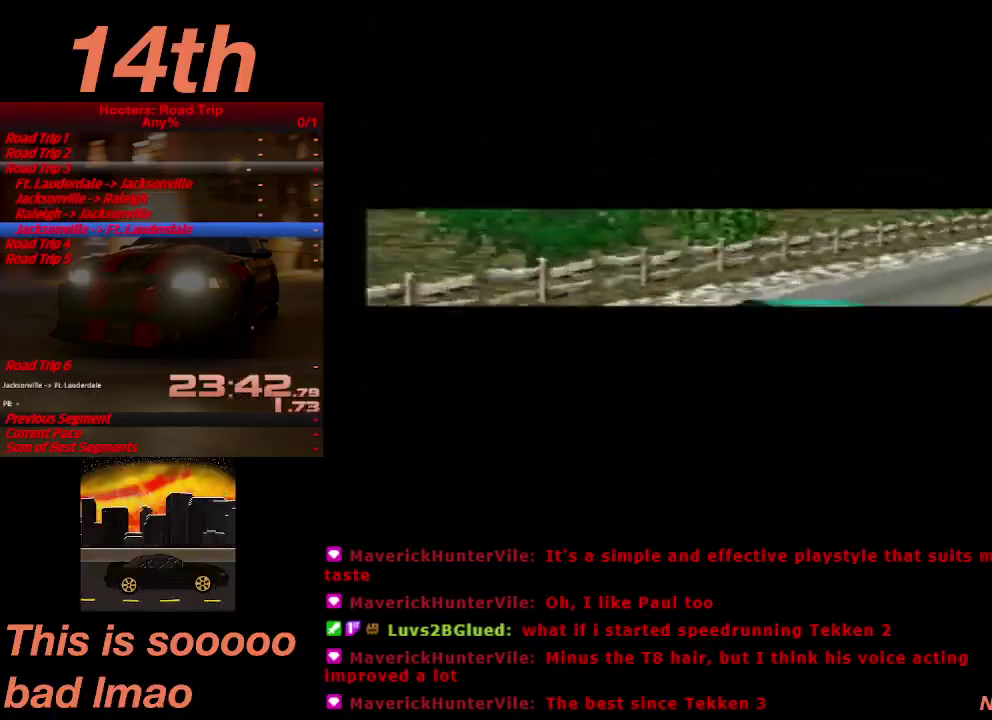
{"buttons": [], "left_stick": "center", "right_stick": "center", "events": [[467, "DPAD_LEFT", "up"]]}
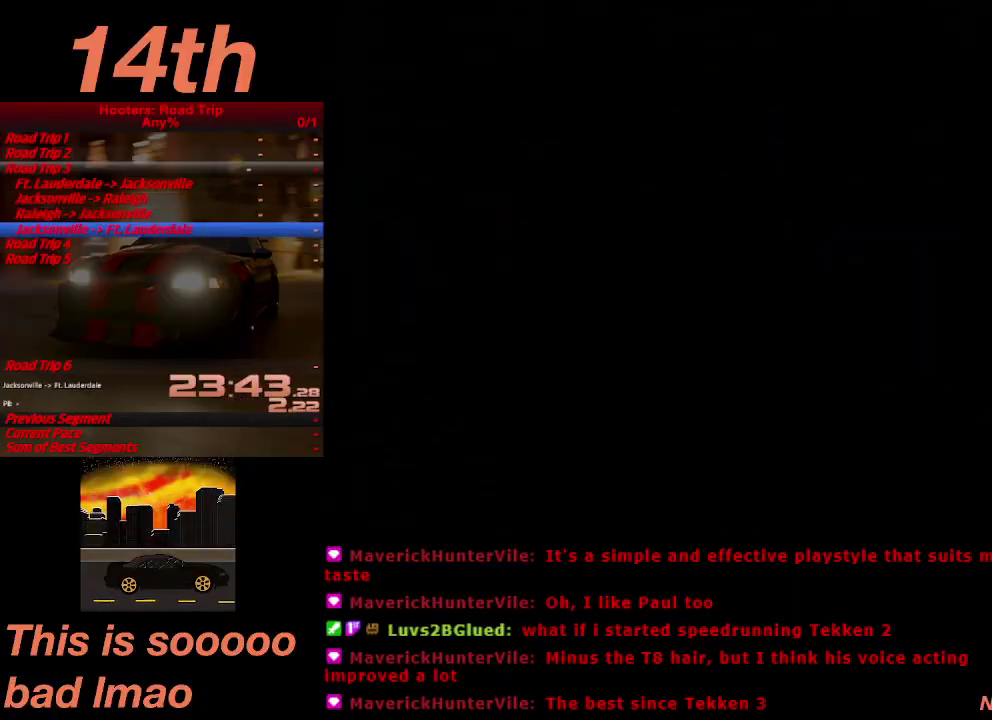
{"buttons": [], "left_stick": "center", "right_stick": "center", "events": []}
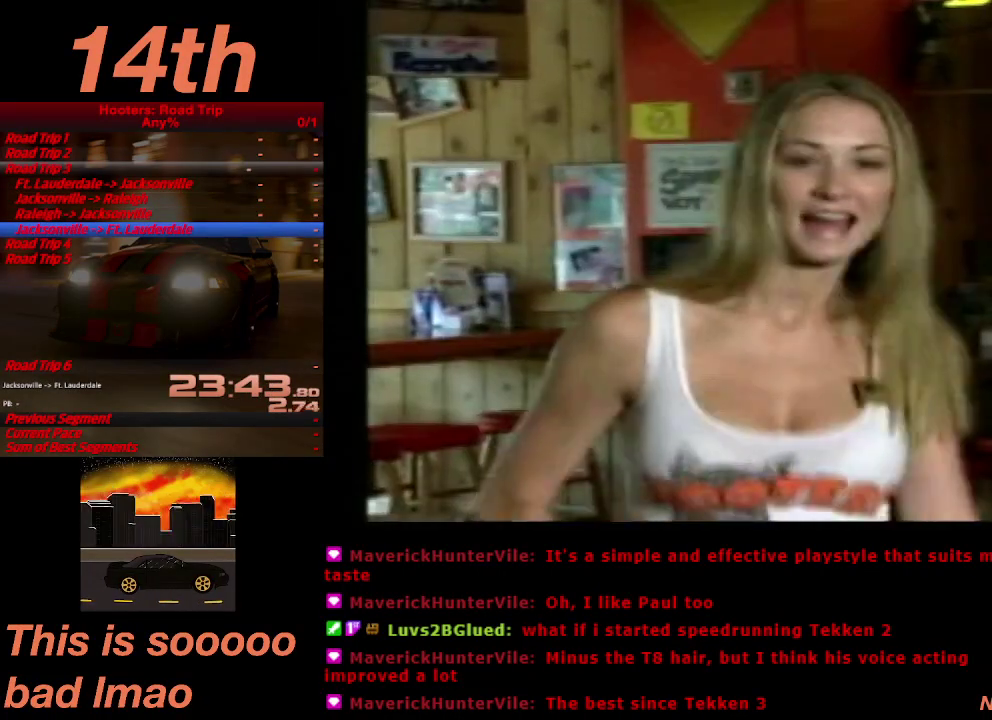
{"buttons": [], "left_stick": "center", "right_stick": "center", "events": []}
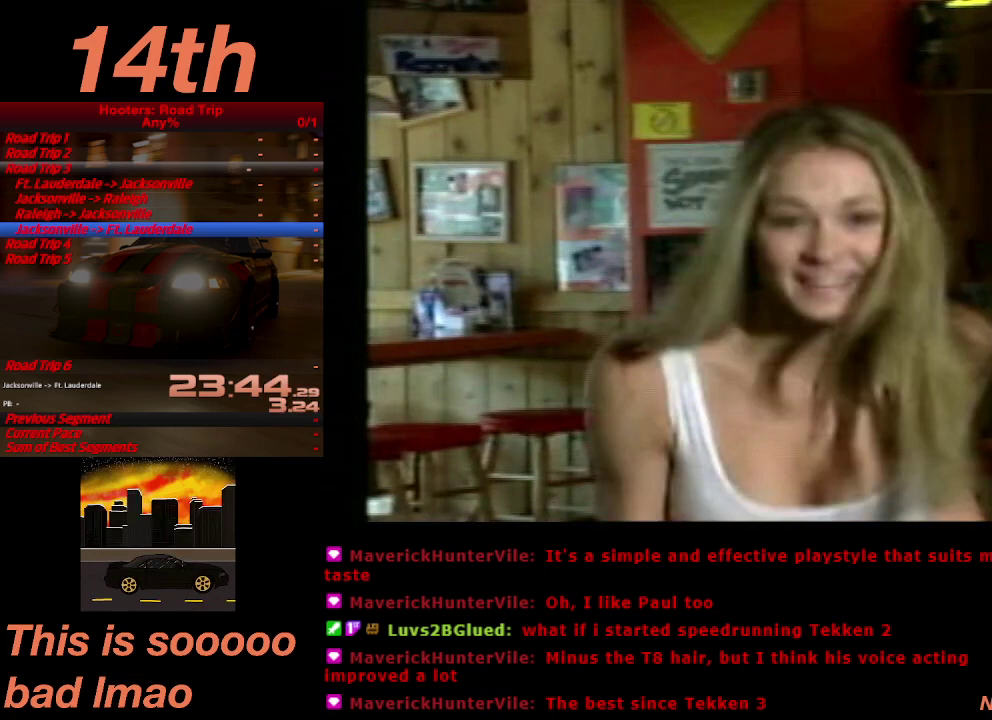
{"buttons": ["START"], "left_stick": "center", "right_stick": "center", "events": [[200, "START", "down"], [367, "START", "up"], [433, "START", "down"]]}
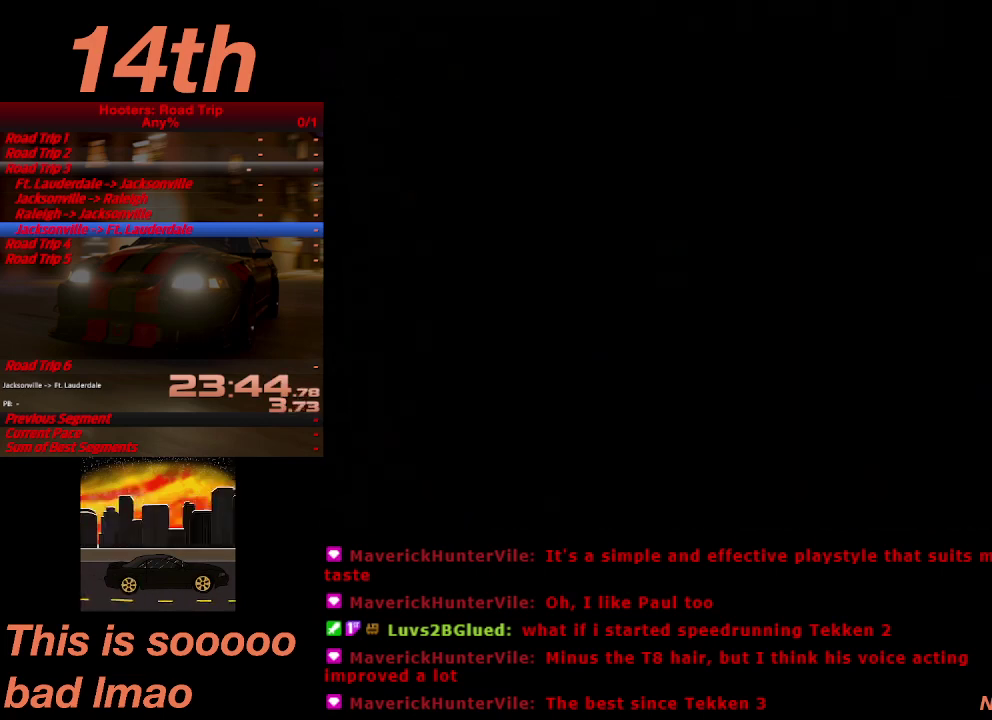
{"buttons": [], "left_stick": "center", "right_stick": "center", "events": [[33, "START", "up"]]}
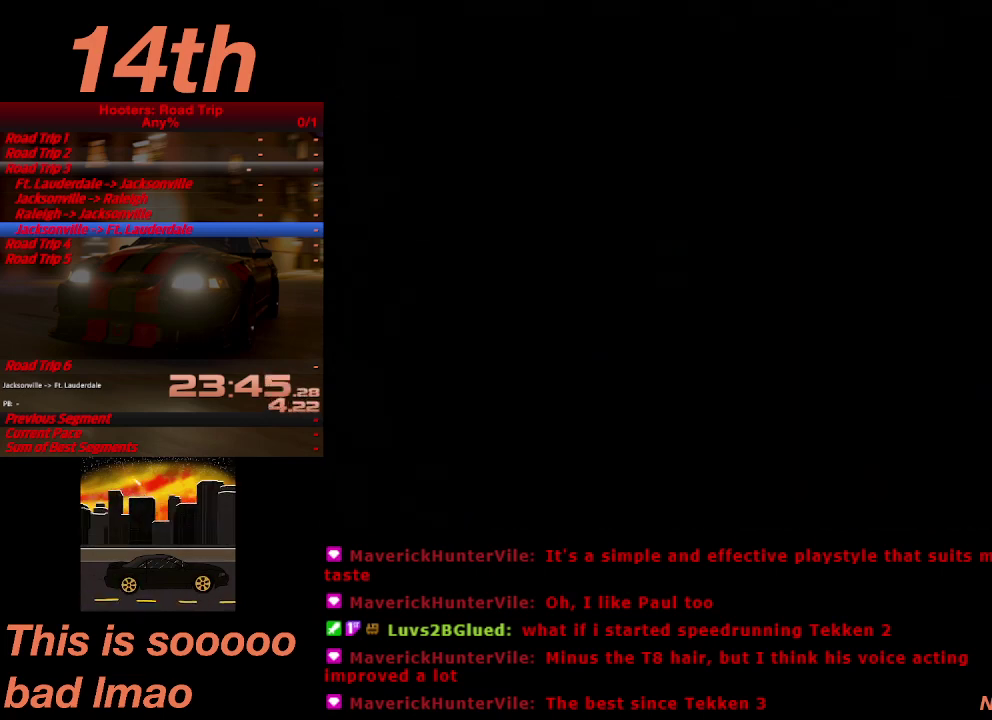
{"buttons": [], "left_stick": "center", "right_stick": "center", "events": [[33, "R1", "down"], [33, "left_stick", "up"], [133, "R1", "up"], [133, "left_stick", "center"]]}
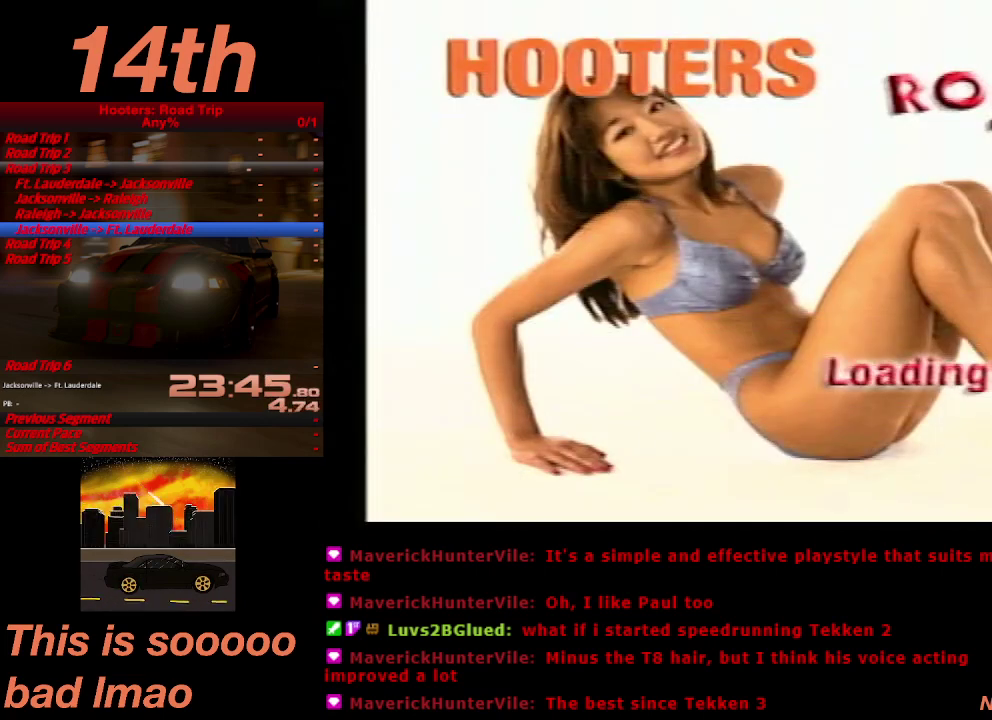
{"buttons": [], "left_stick": "center", "right_stick": "center", "events": []}
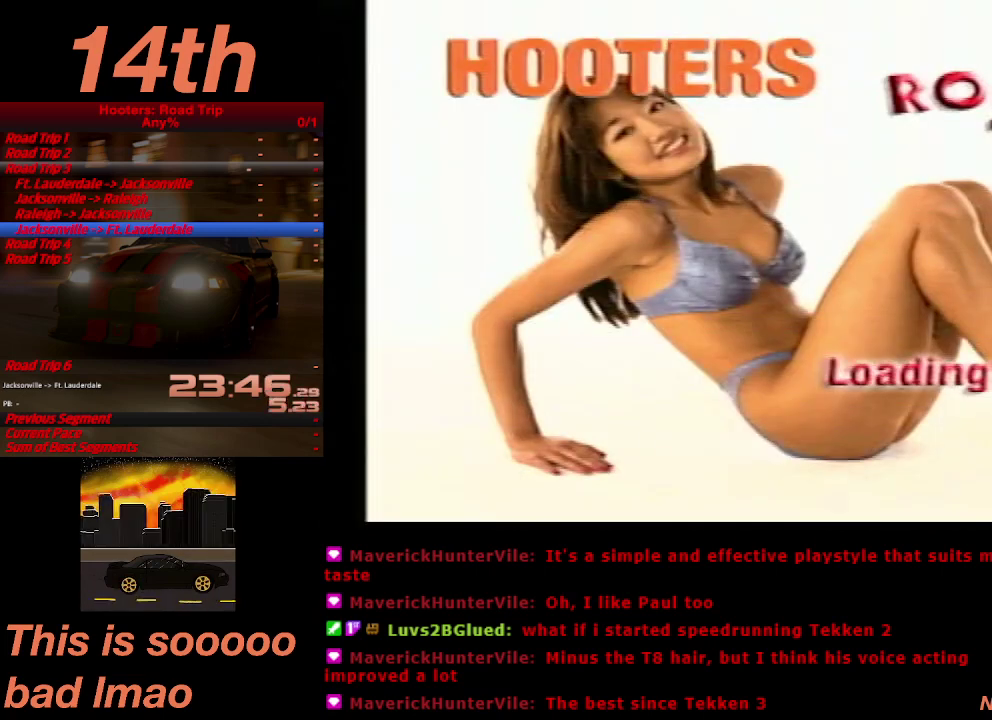
{"buttons": [], "left_stick": "center", "right_stick": "center", "events": []}
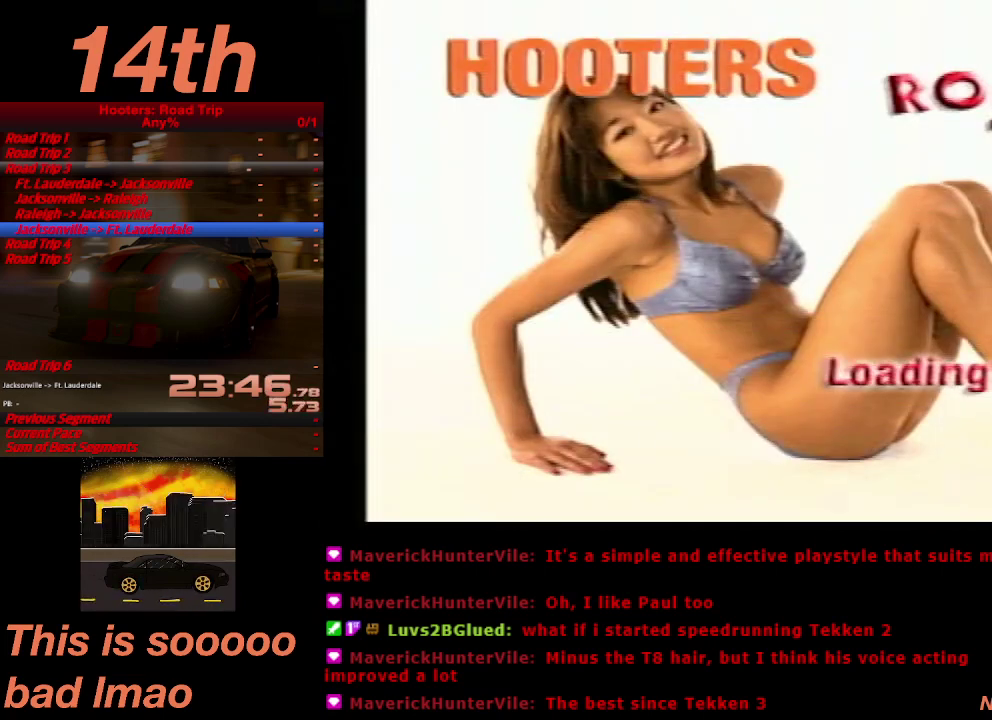
{"buttons": [], "left_stick": "center", "right_stick": "center", "events": []}
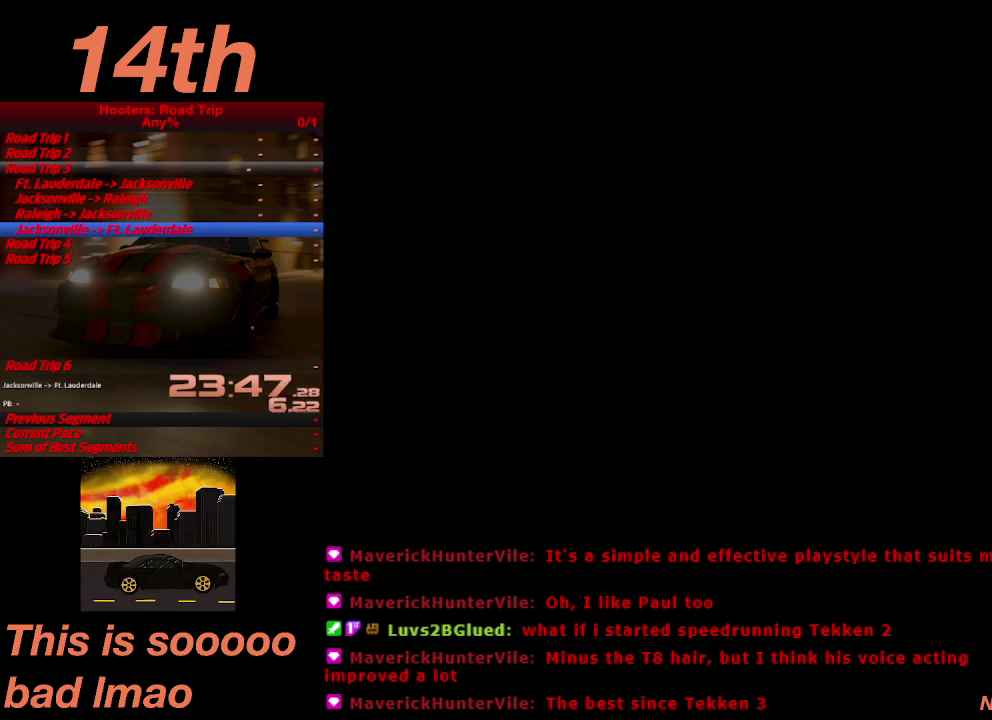
{"buttons": [], "left_stick": "center", "right_stick": "center", "events": []}
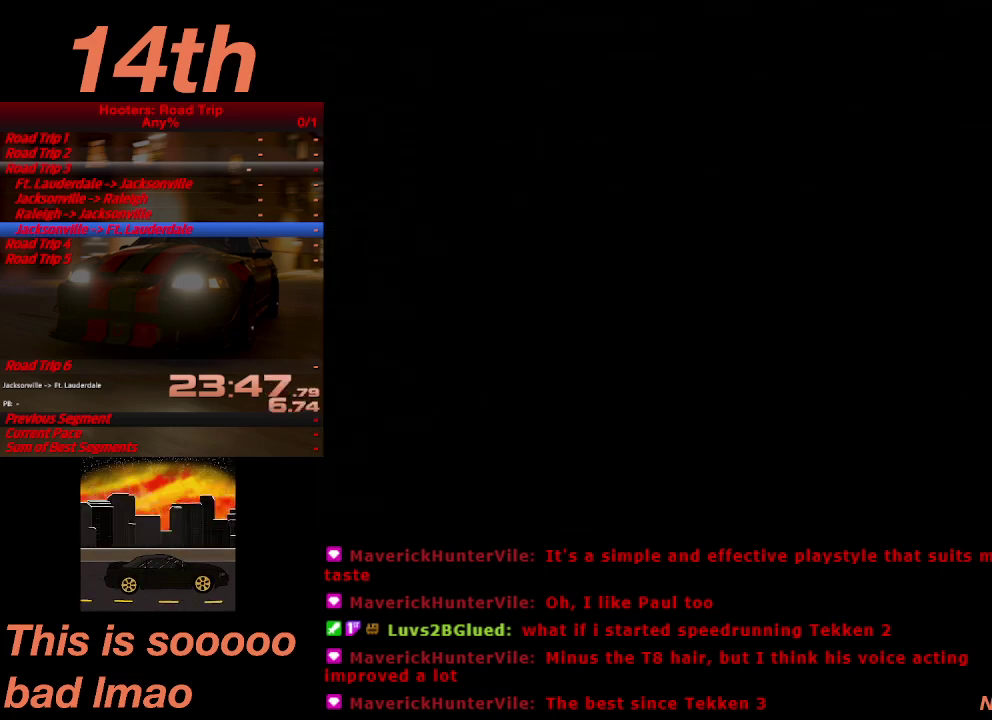
{"buttons": [], "left_stick": "center", "right_stick": "center", "events": []}
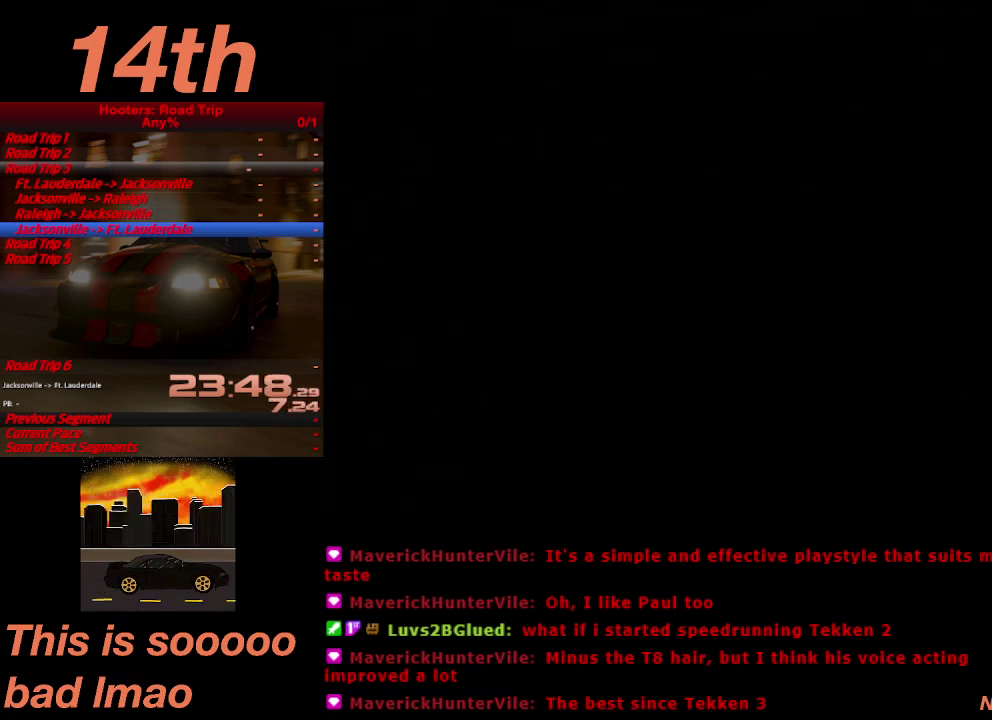
{"buttons": [], "left_stick": "center", "right_stick": "center", "events": []}
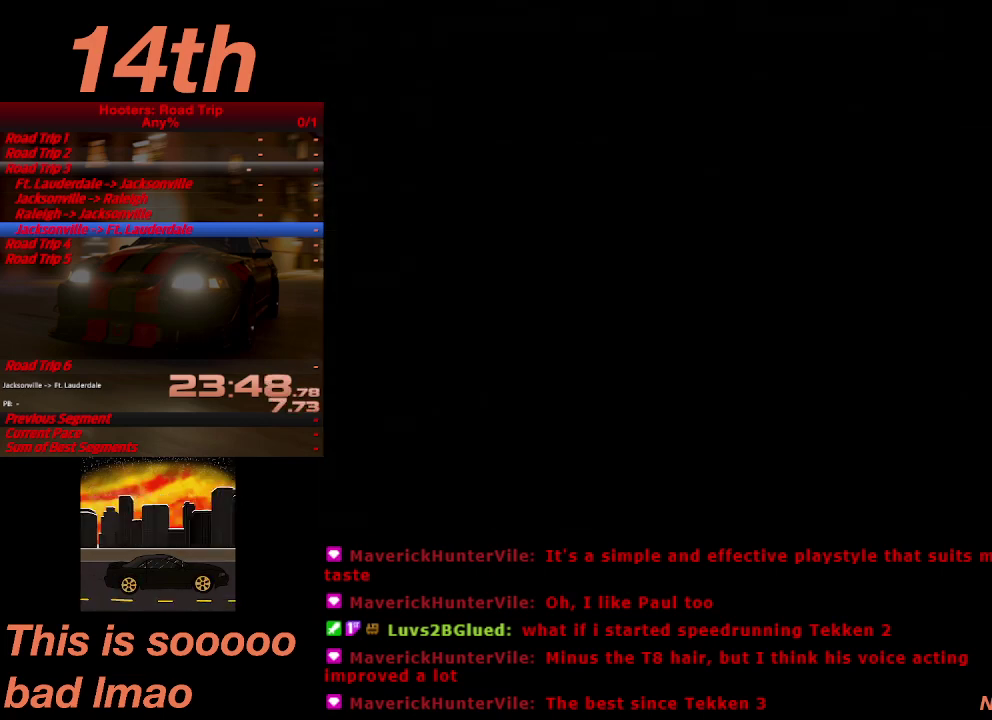
{"buttons": [], "left_stick": "center", "right_stick": "center", "events": []}
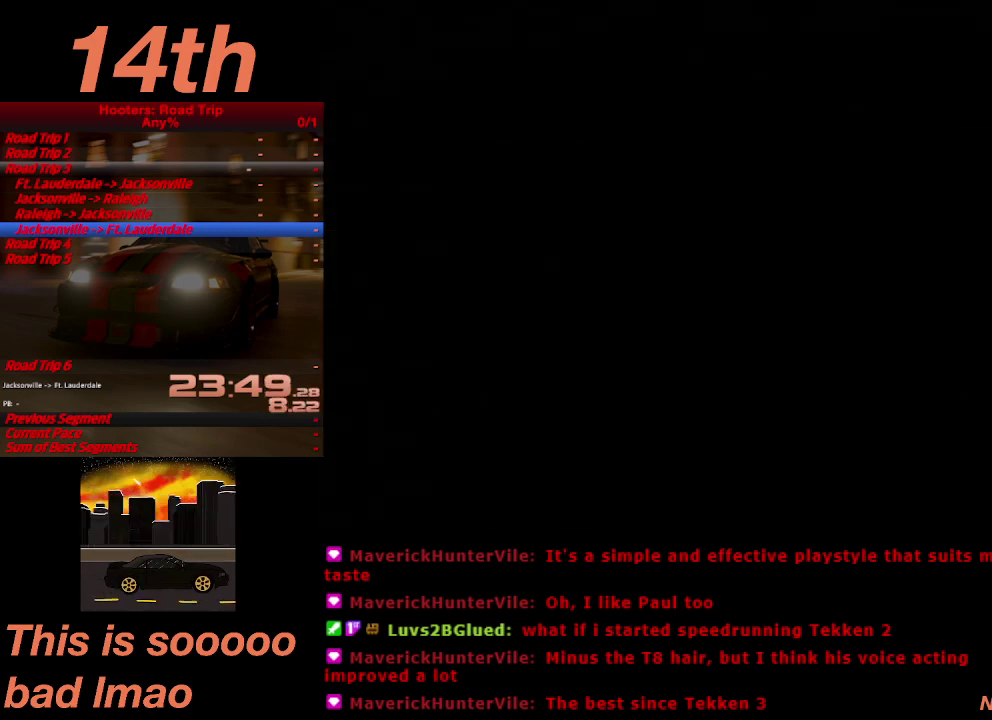
{"buttons": [], "left_stick": "center", "right_stick": "center", "events": [[333, "R1", "down"], [333, "left_stick", "up"], [433, "R1", "up"], [433, "left_stick", "center"]]}
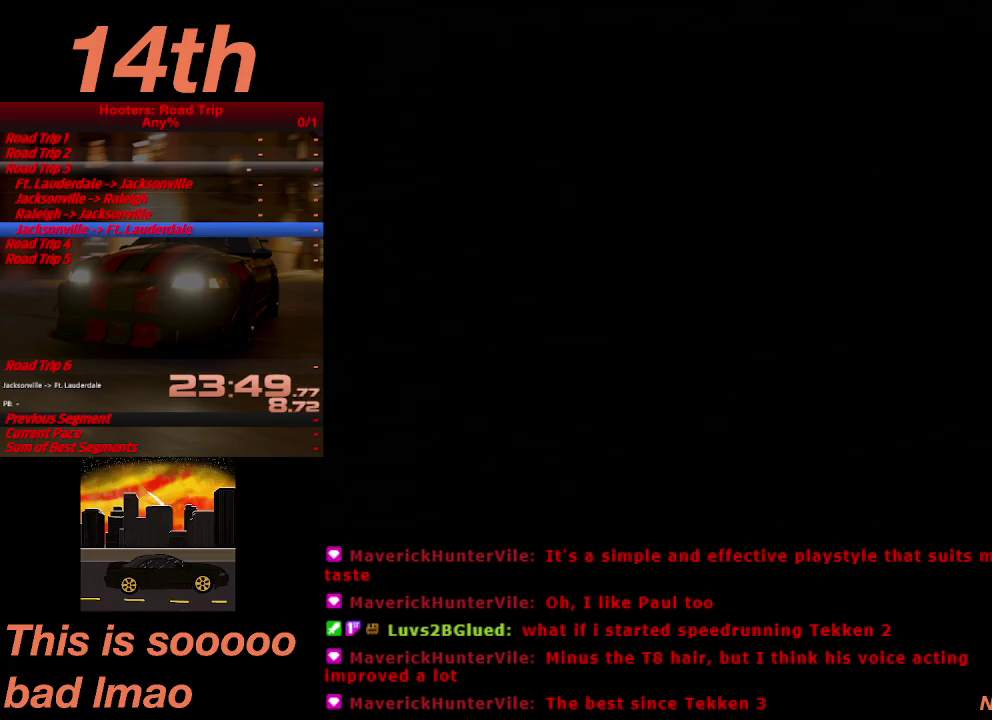
{"buttons": [], "left_stick": "center", "right_stick": "center", "events": []}
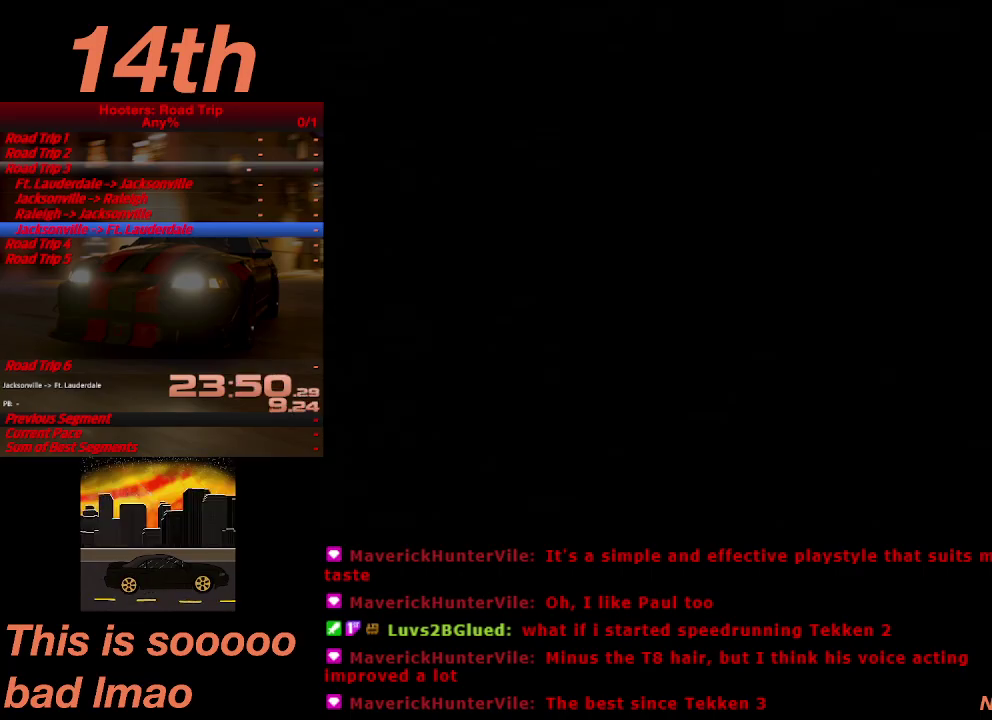
{"buttons": [], "left_stick": "center", "right_stick": "center", "events": []}
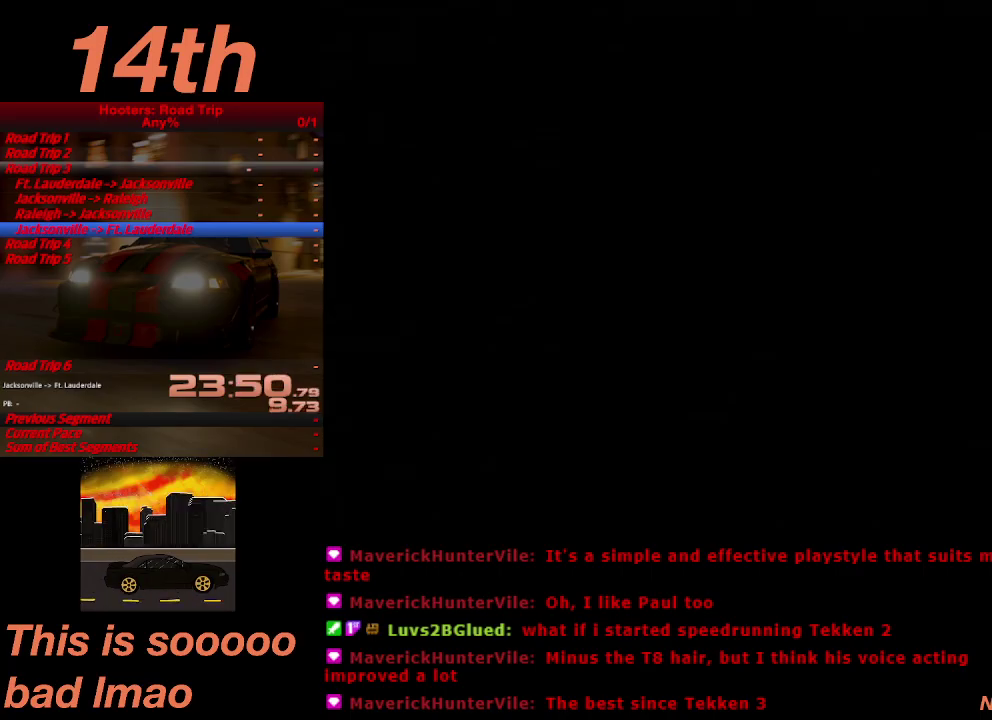
{"buttons": [], "left_stick": "center", "right_stick": "center", "events": []}
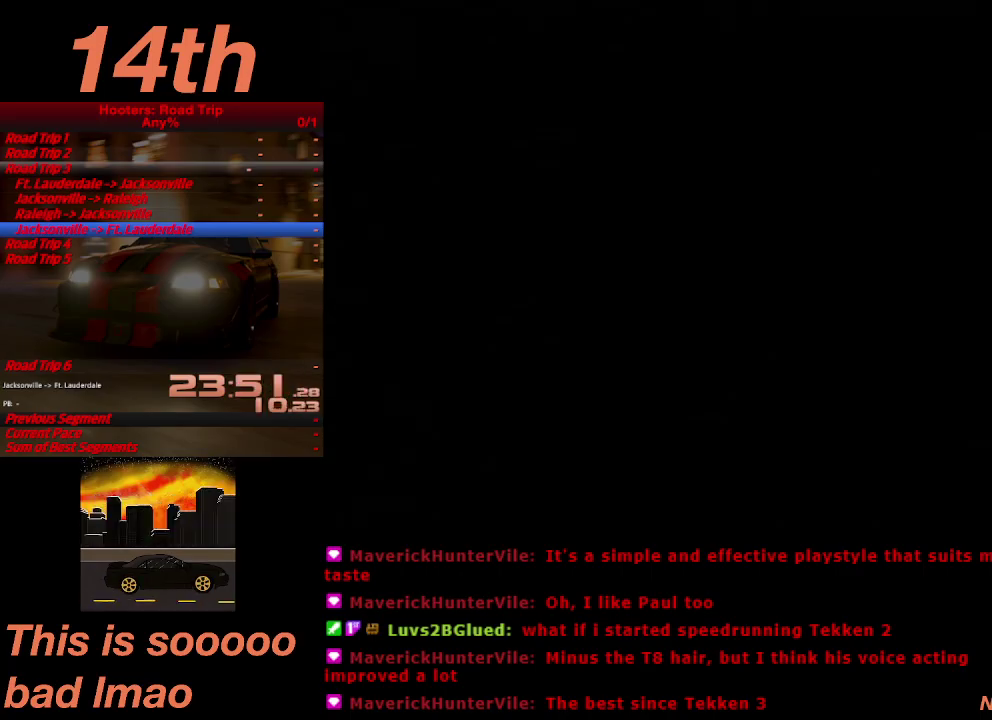
{"buttons": [], "left_stick": "center", "right_stick": "center", "events": []}
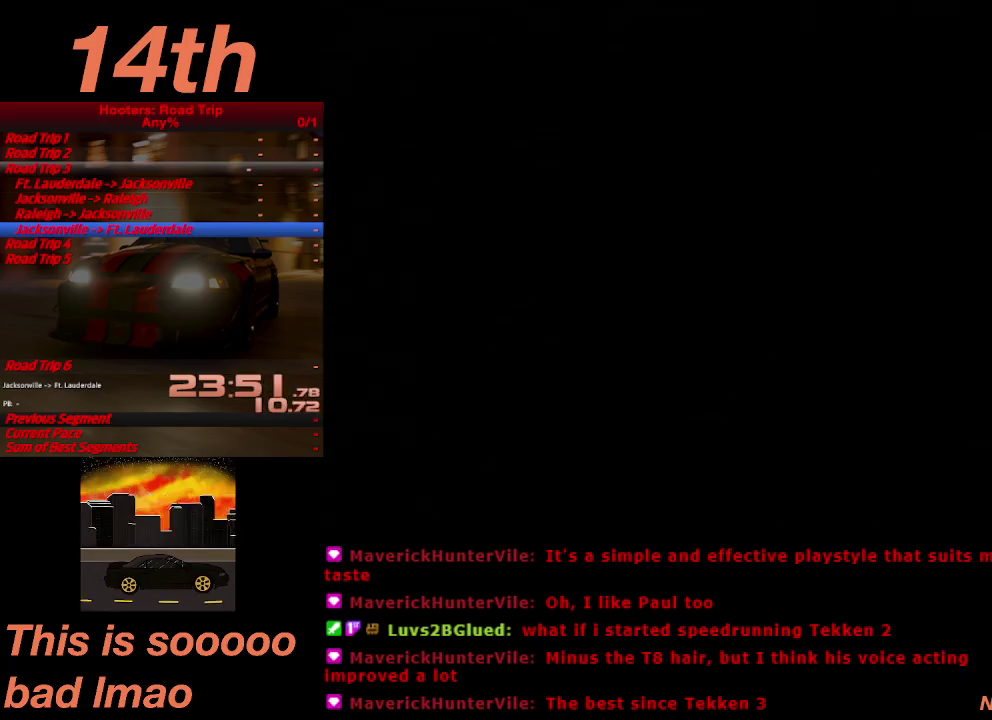
{"buttons": [], "left_stick": "center", "right_stick": "center", "events": []}
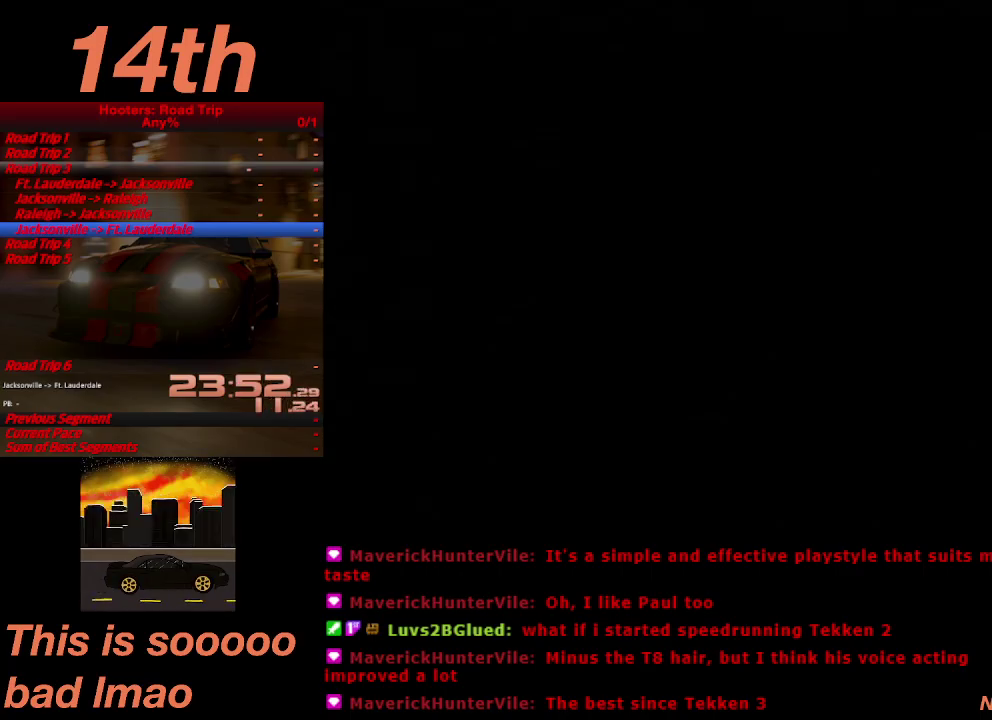
{"buttons": [], "left_stick": "center", "right_stick": "center", "events": []}
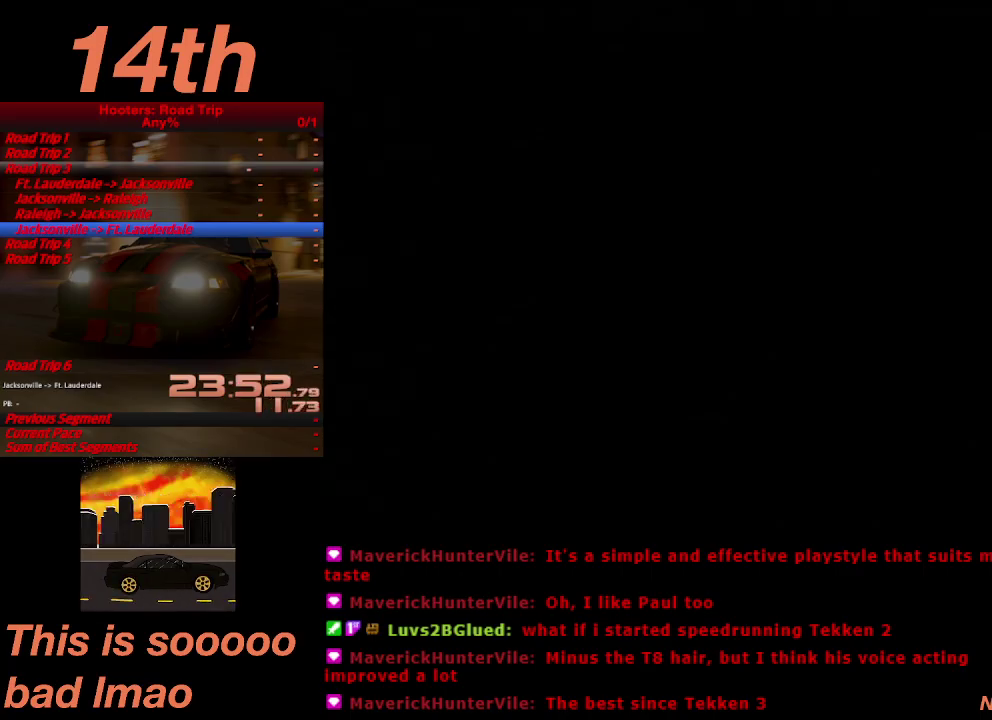
{"buttons": [], "left_stick": "center", "right_stick": "center", "events": []}
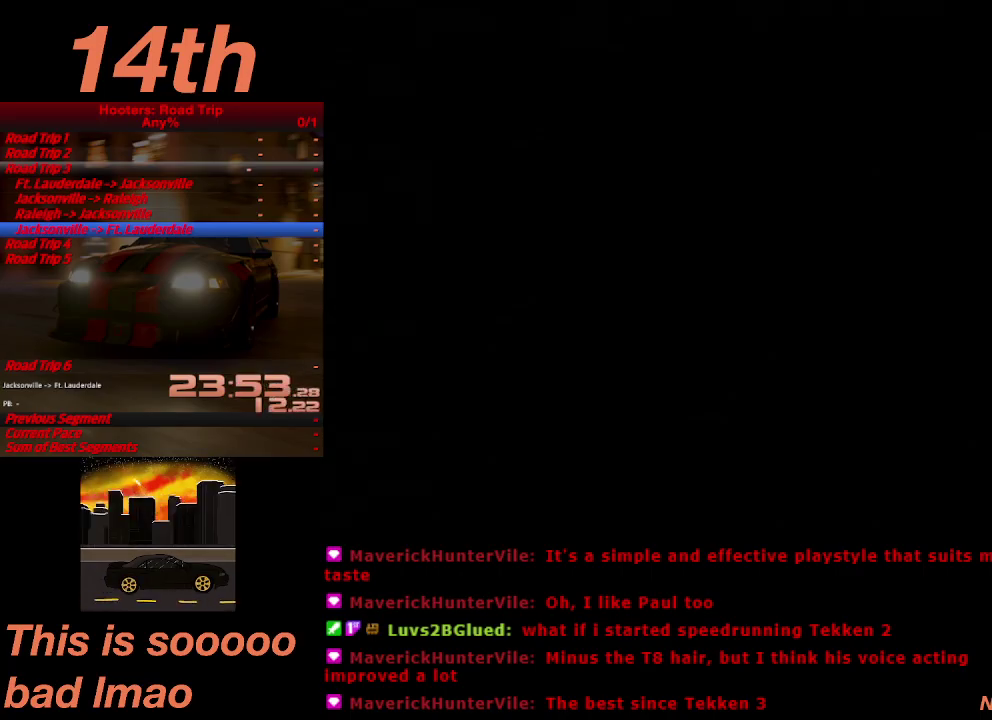
{"buttons": [], "left_stick": "center", "right_stick": "center", "events": [[367, "R1", "down"], [367, "left_stick", "up"], [467, "R1", "up"], [467, "left_stick", "center"]]}
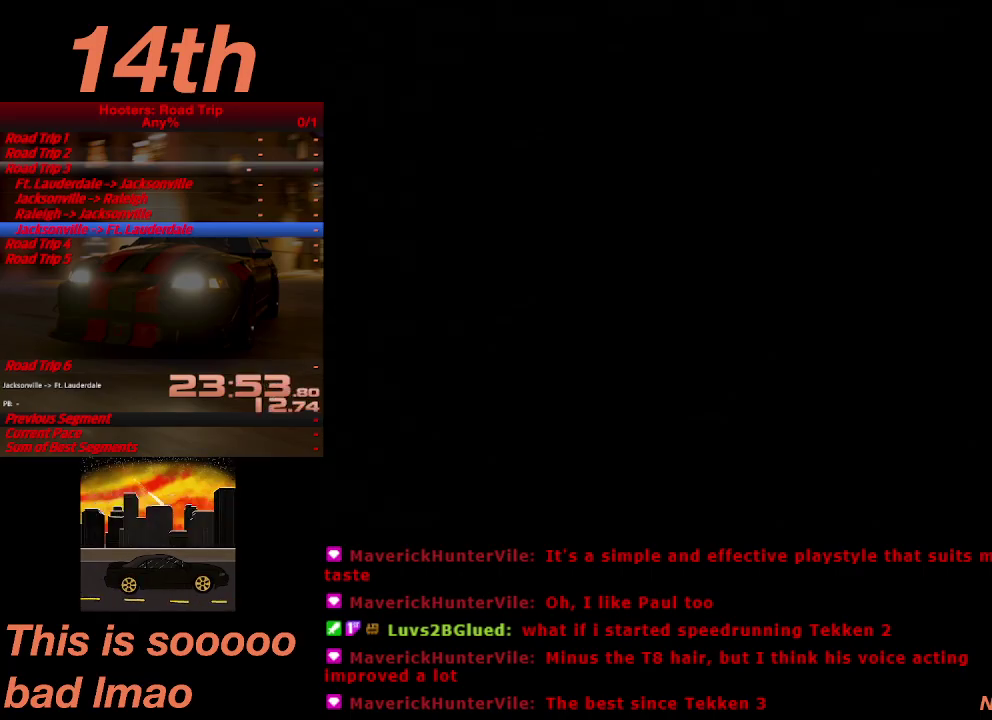
{"buttons": [], "left_stick": "center", "right_stick": "center", "events": []}
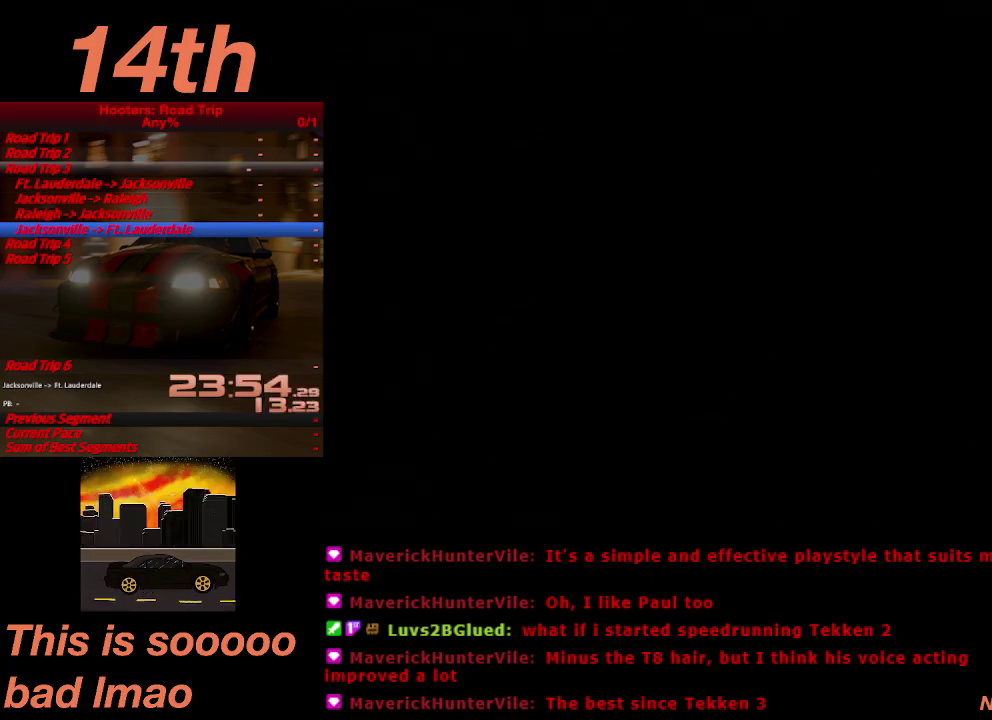
{"buttons": [], "left_stick": "center", "right_stick": "center", "events": []}
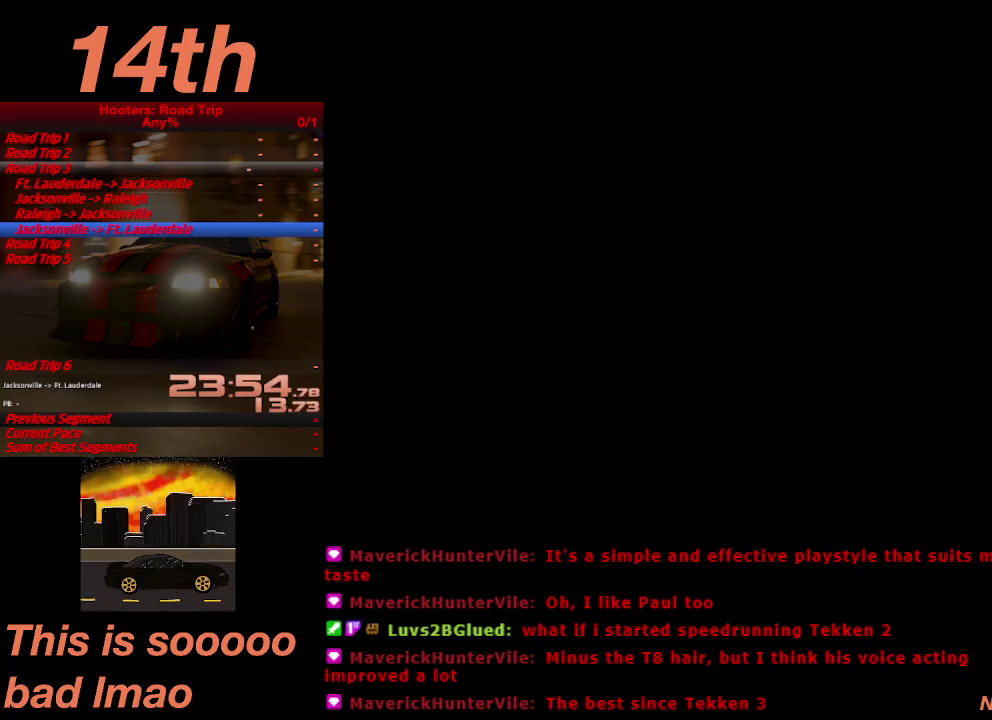
{"buttons": [], "left_stick": "center", "right_stick": "center", "events": []}
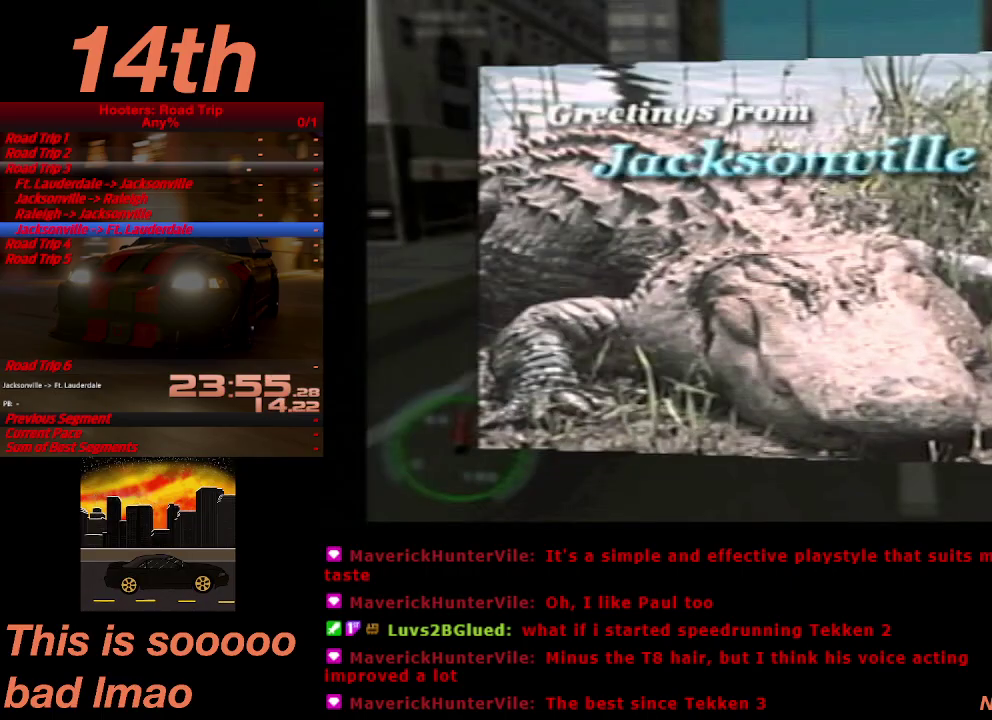
{"buttons": [], "left_stick": "center", "right_stick": "center", "events": [[133, "R1", "down"], [133, "left_stick", "up"], [233, "R1", "up"], [267, "left_stick", "center"]]}
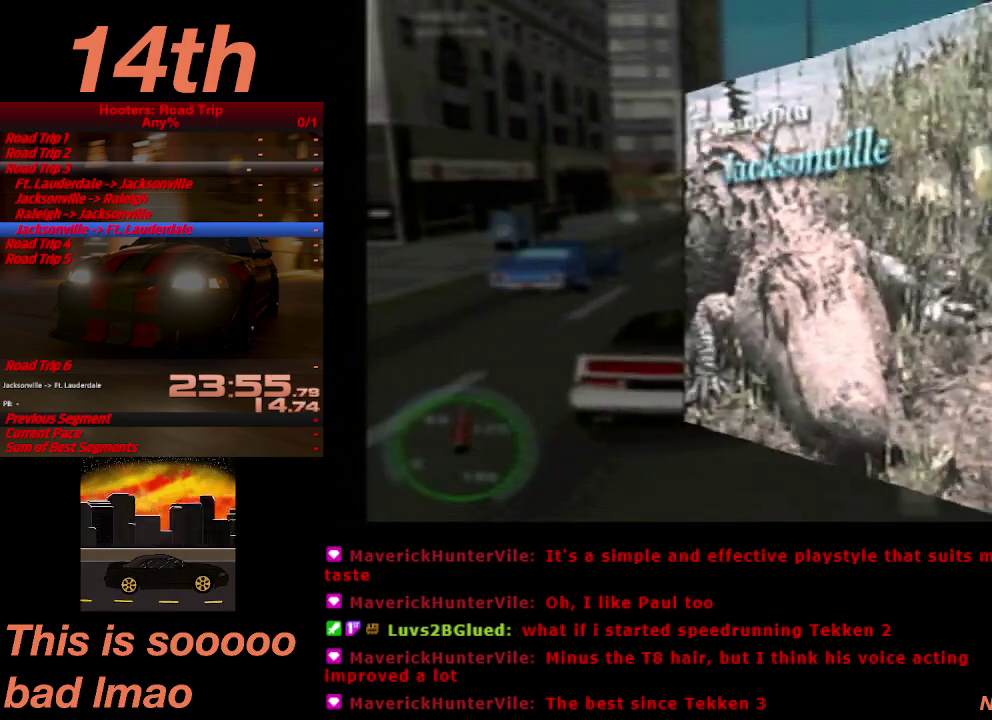
{"buttons": [], "left_stick": "center", "right_stick": "center", "events": []}